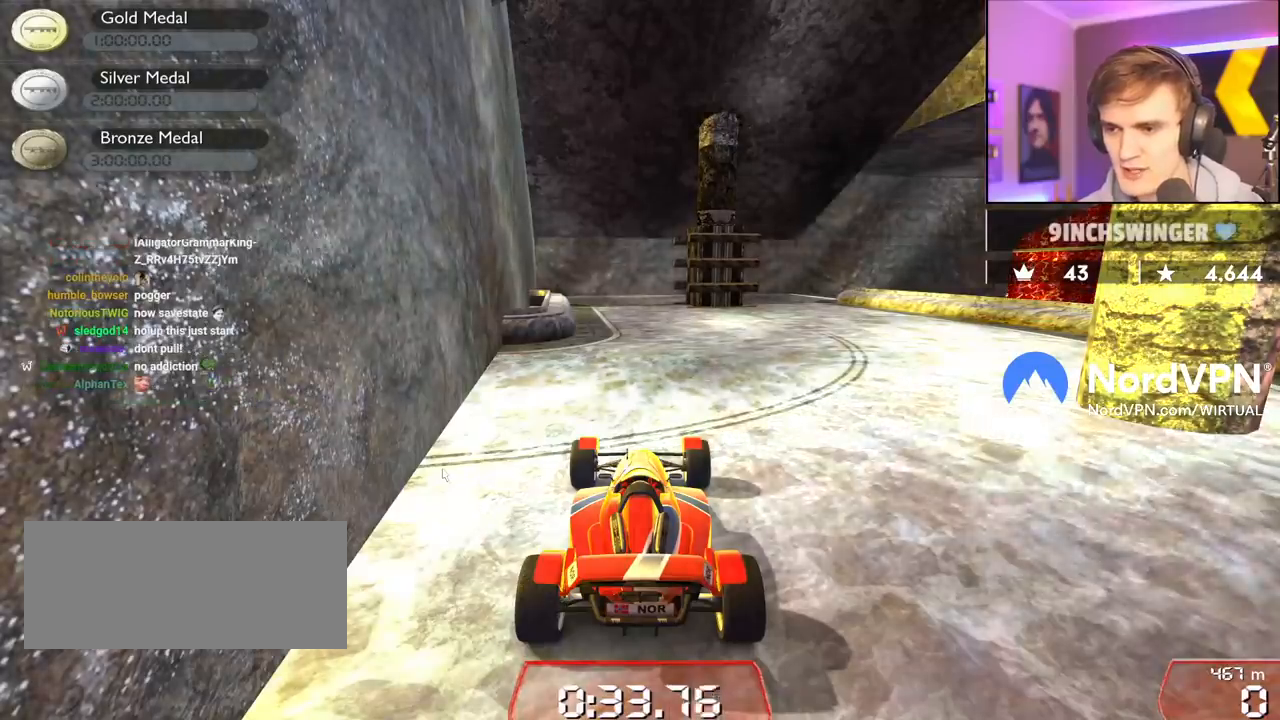
Gameplay with keyboard; each line is a JSON object with the keys held at the frame after it. "events" lists presses ("down") and releases ("up") of "brake", "down", "left", "right" and "up" between this image and that frame as [ms after this image, input, new state], when the widget could be followed in between. No other keys are recorded. Mouse input is not recorded. Key names are as the overlay labels them; some are game actions (e.g. jump) rather than physical keys.
{"keys": [], "events": [[183, "down", "down"], [417, "down", "up"]]}
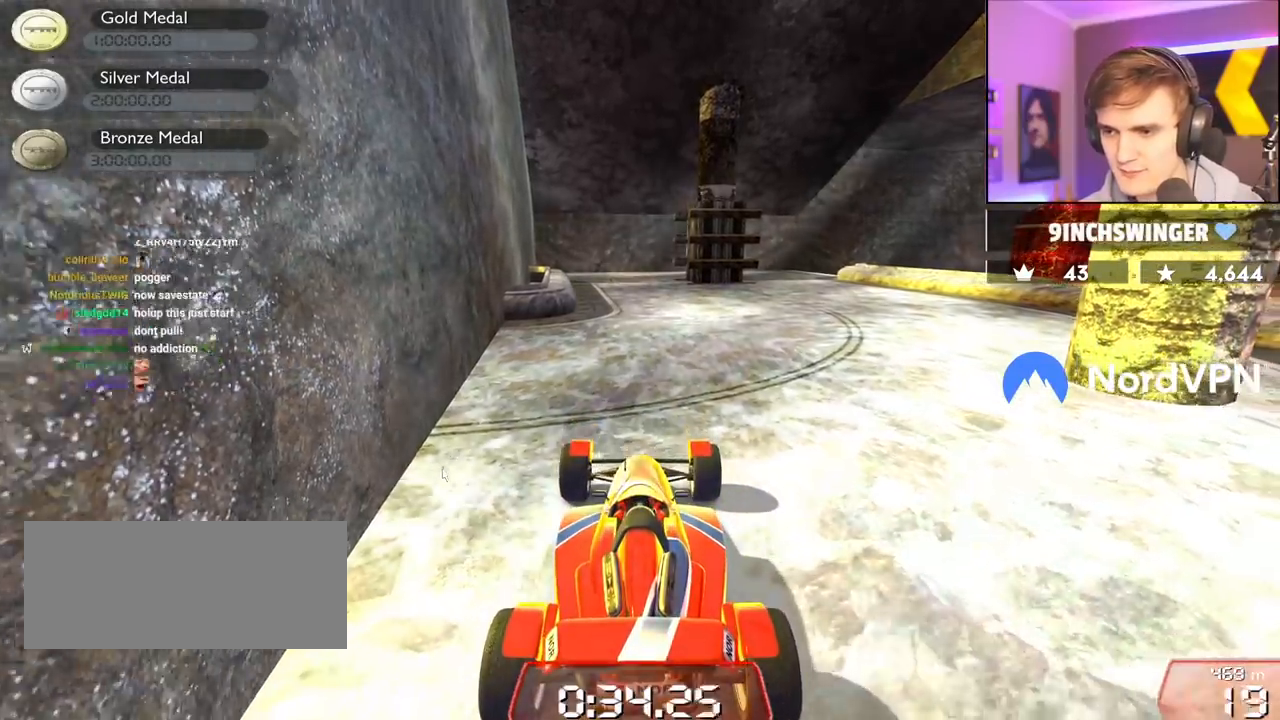
{"keys": ["up"], "events": [[17, "up", "down"], [50, "left", "down"], [200, "left", "up"]]}
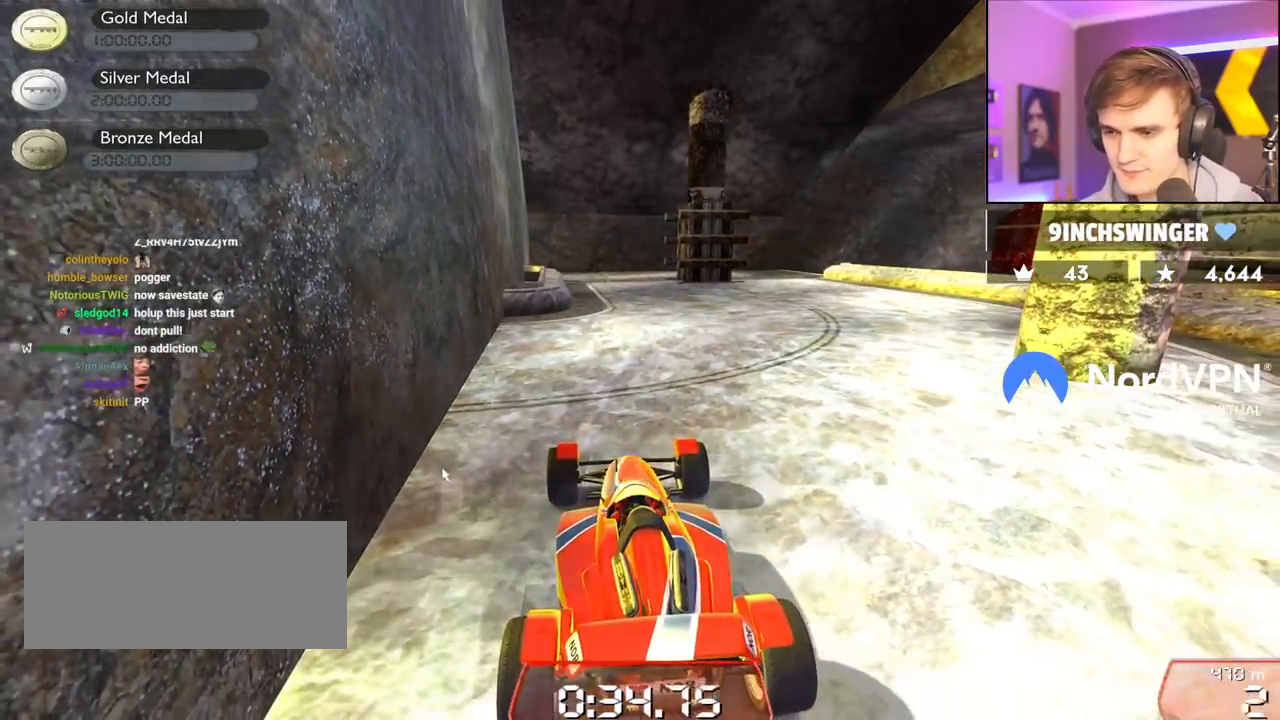
{"keys": [], "events": [[267, "right", "down"], [300, "right", "up"], [500, "up", "up"]]}
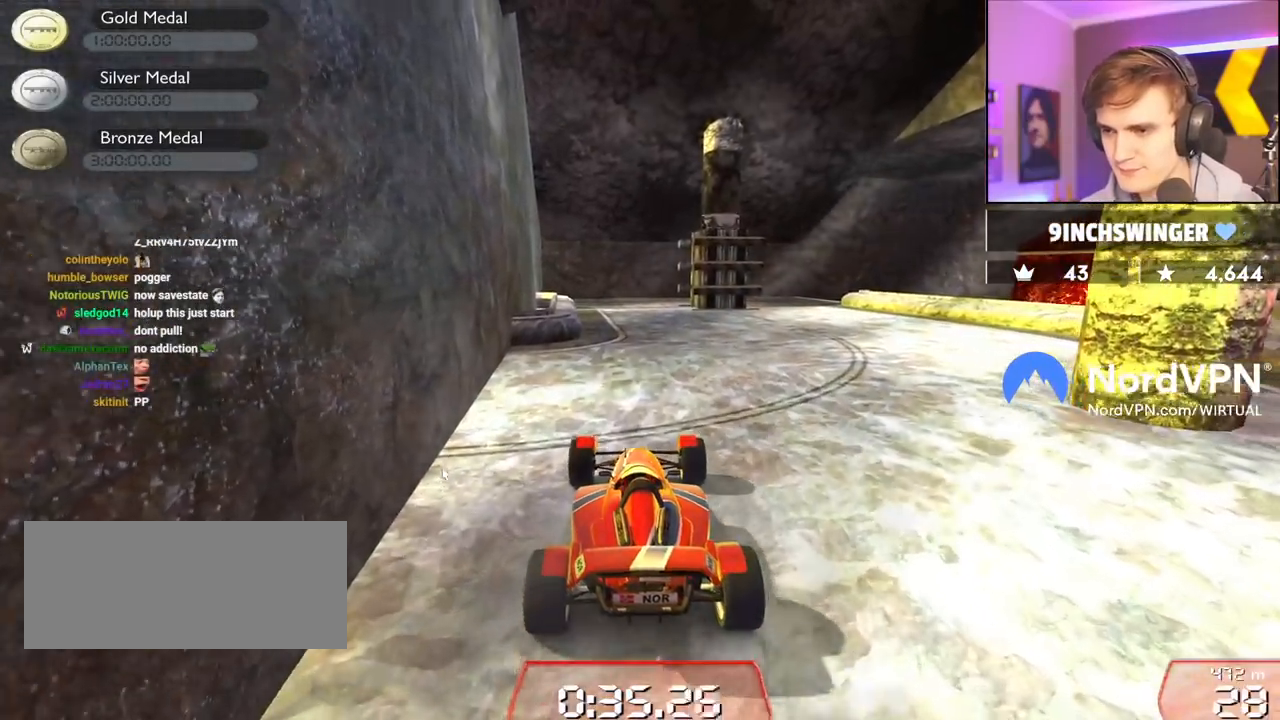
{"keys": [], "events": []}
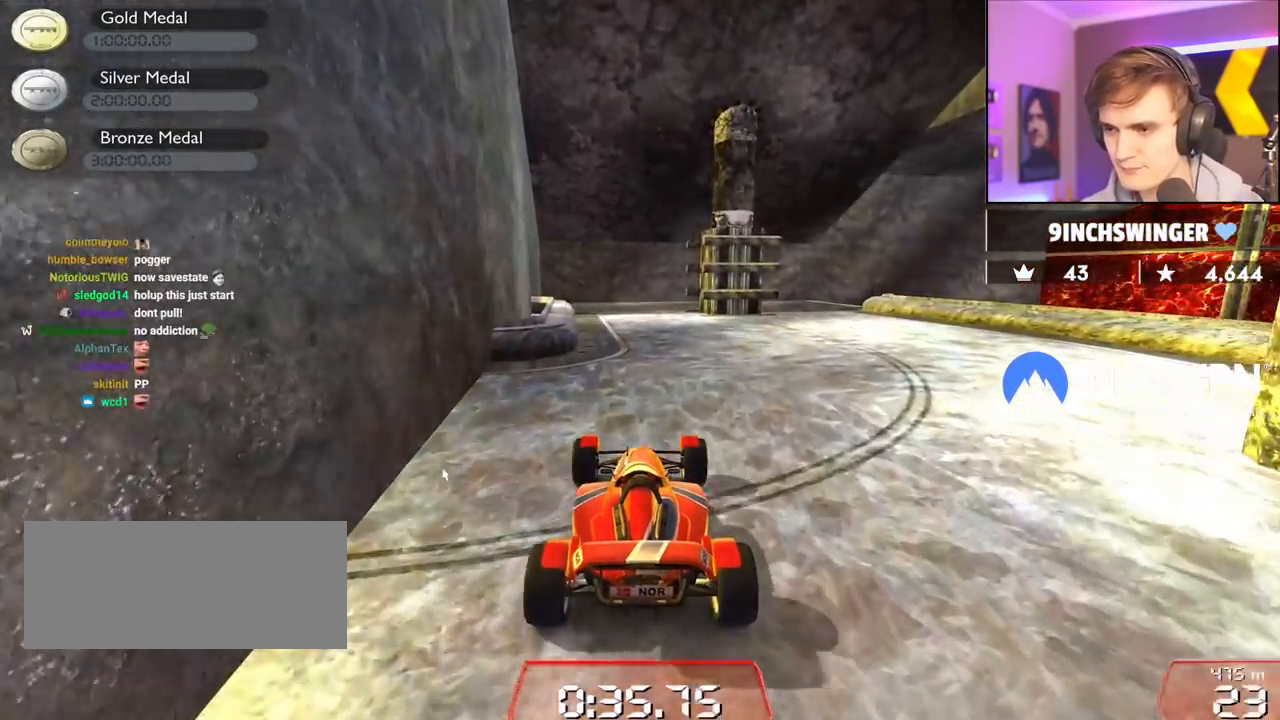
{"keys": ["down"], "events": [[250, "left", "down"], [383, "left", "up"], [483, "down", "down"]]}
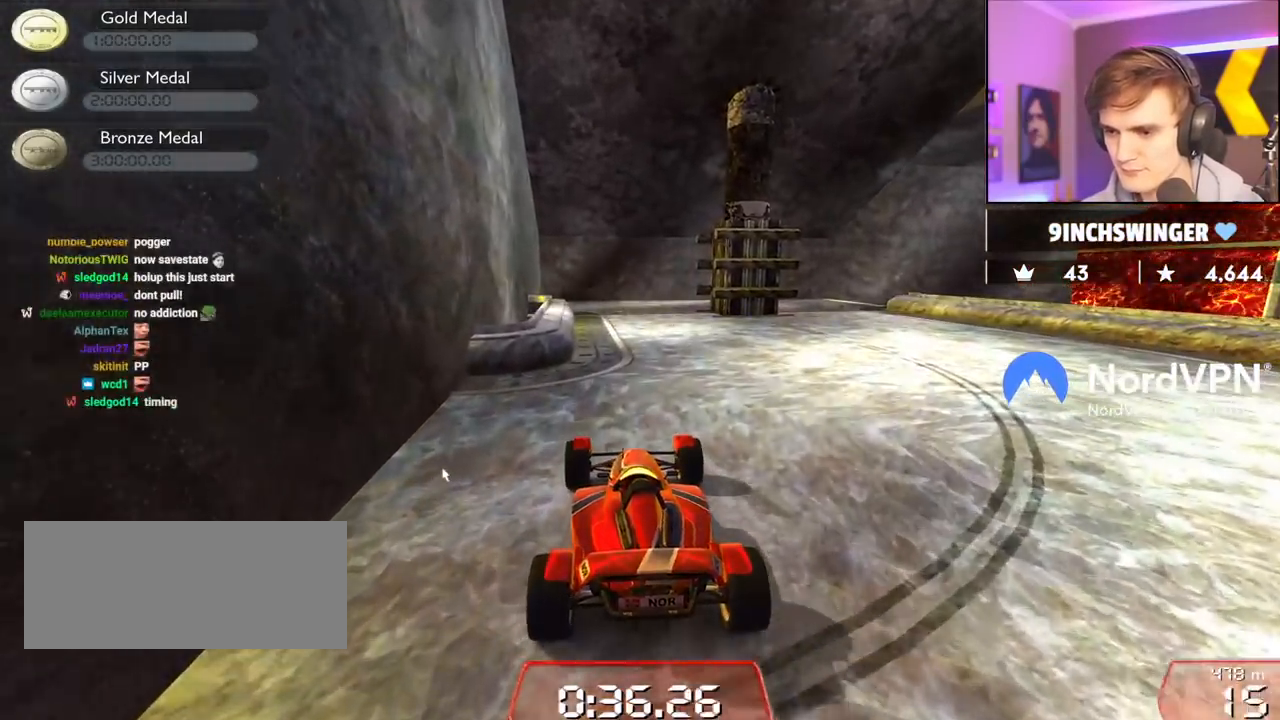
{"keys": [], "events": [[267, "down", "up"]]}
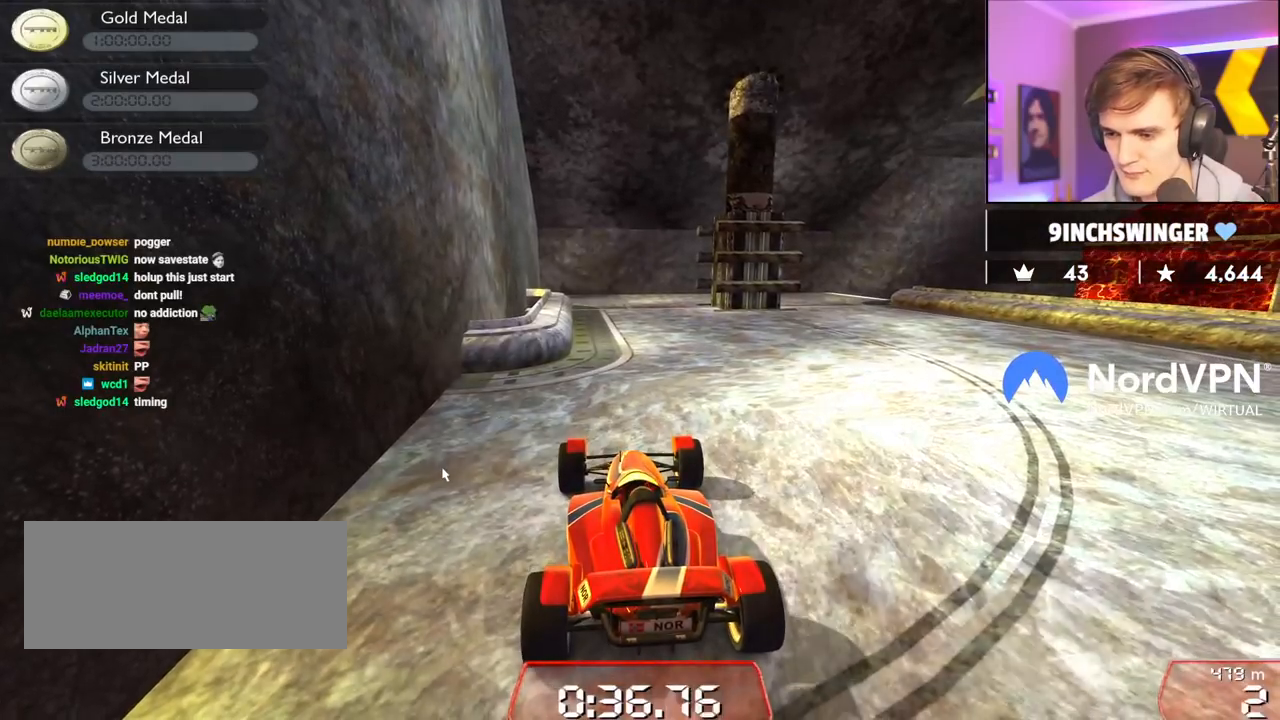
{"keys": [], "events": [[83, "up", "down"], [133, "up", "up"]]}
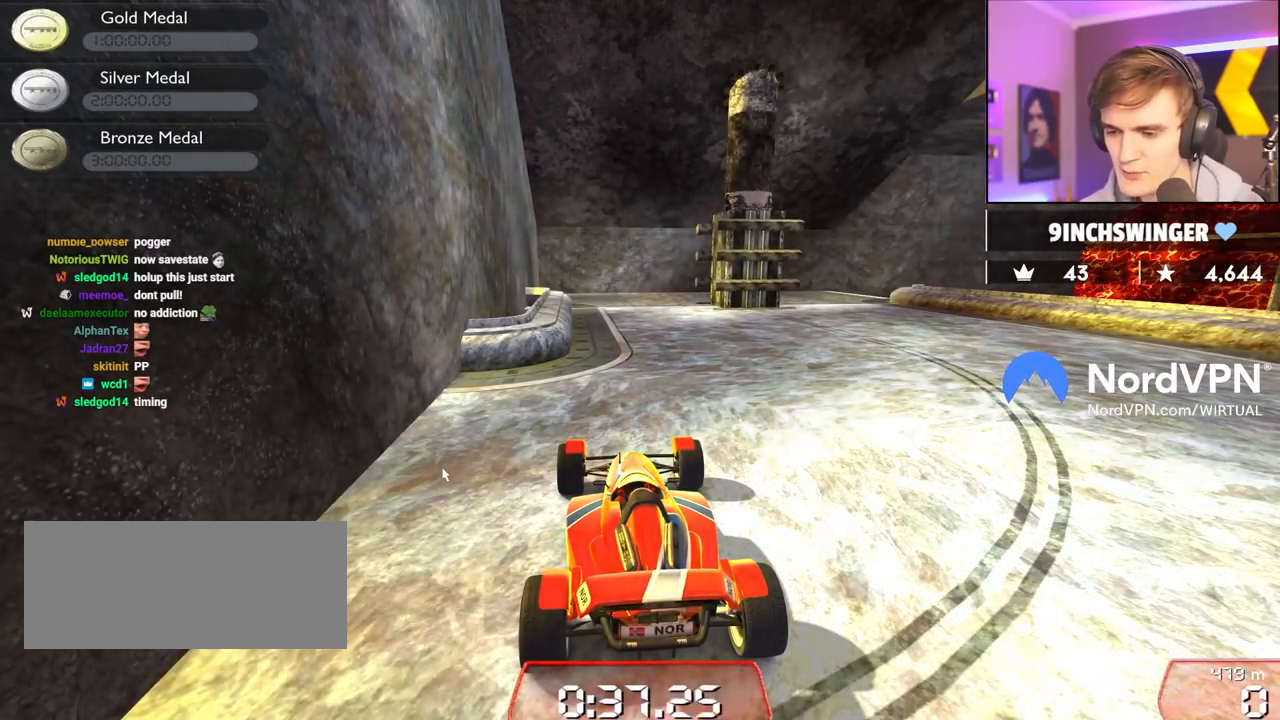
{"keys": [], "events": []}
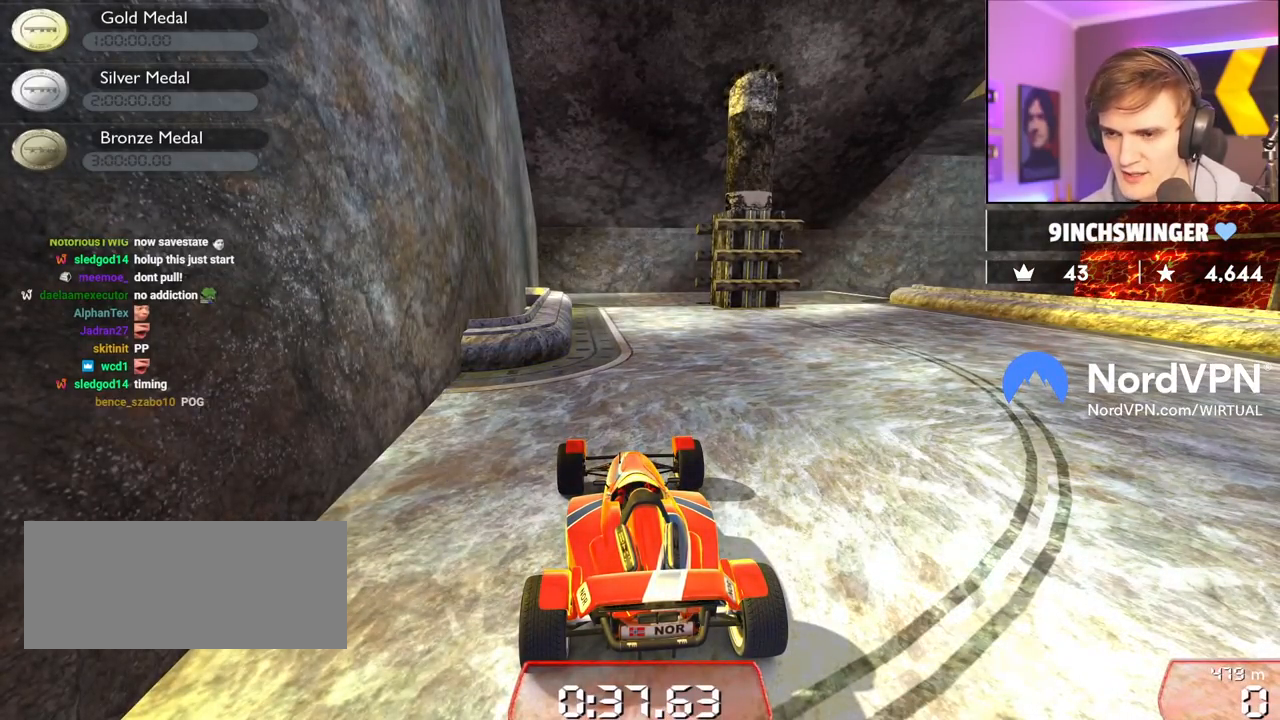
{"keys": [], "events": []}
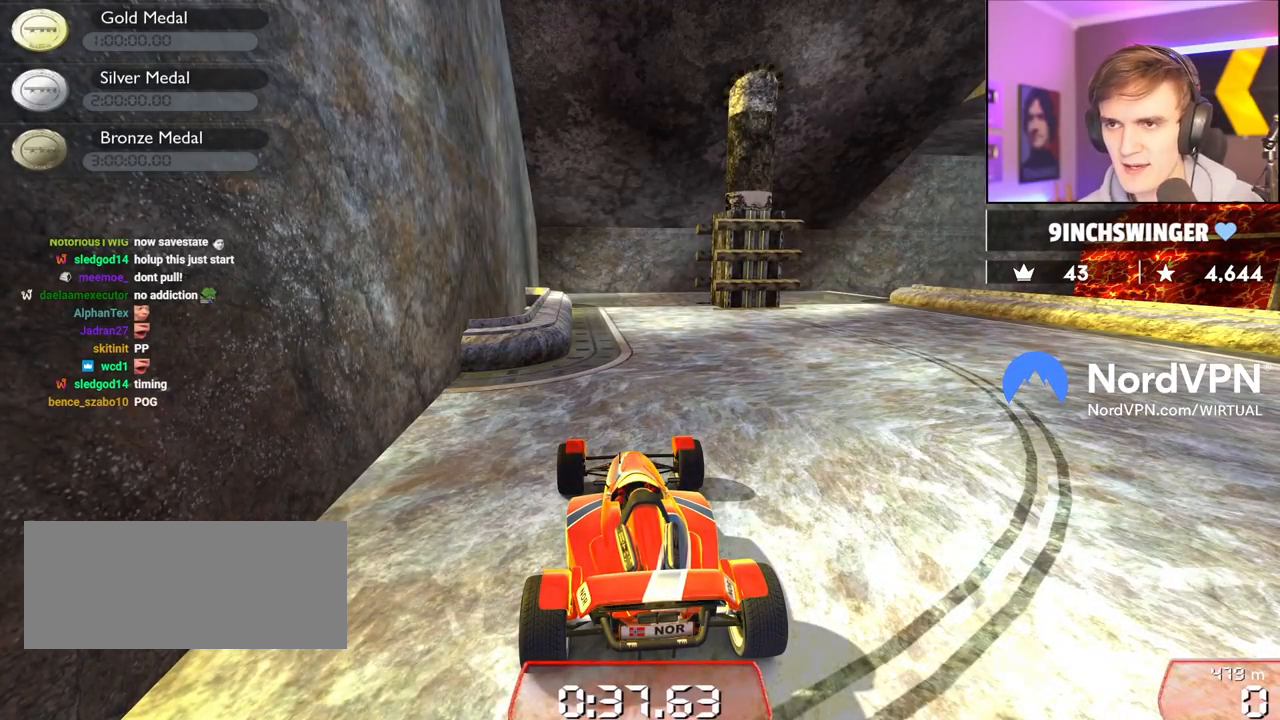
{"keys": [], "events": []}
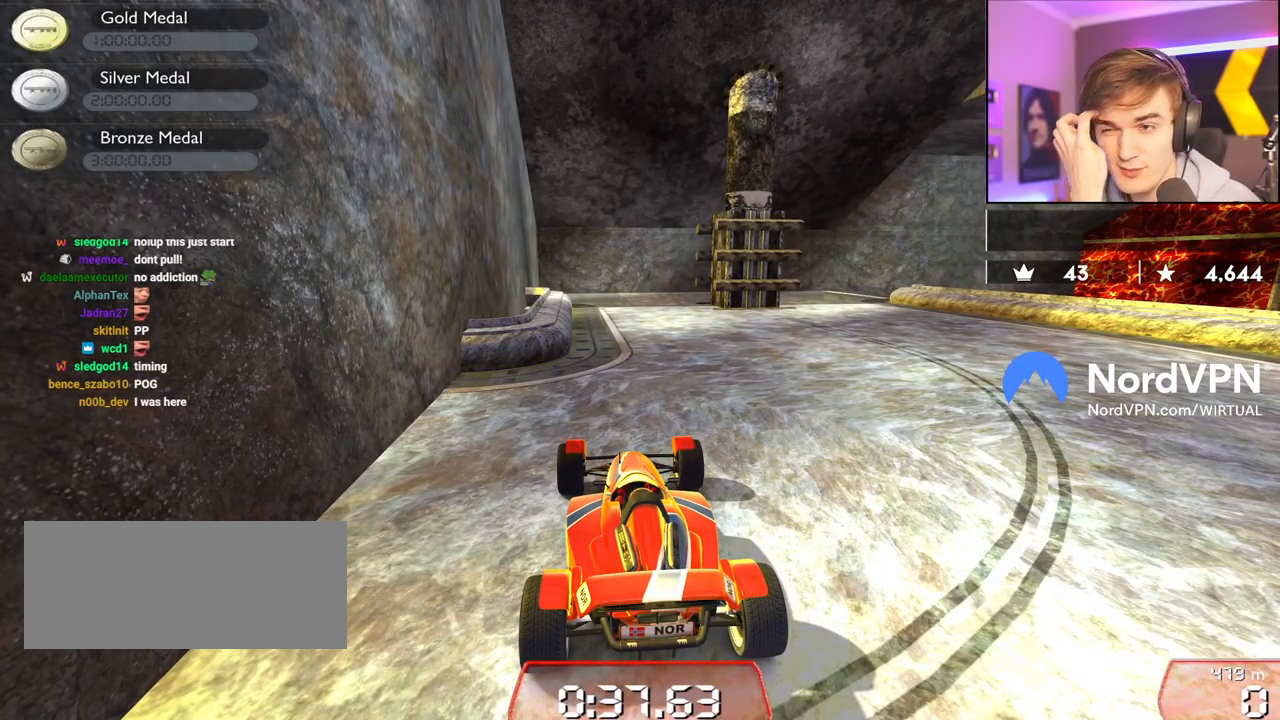
{"keys": [], "events": []}
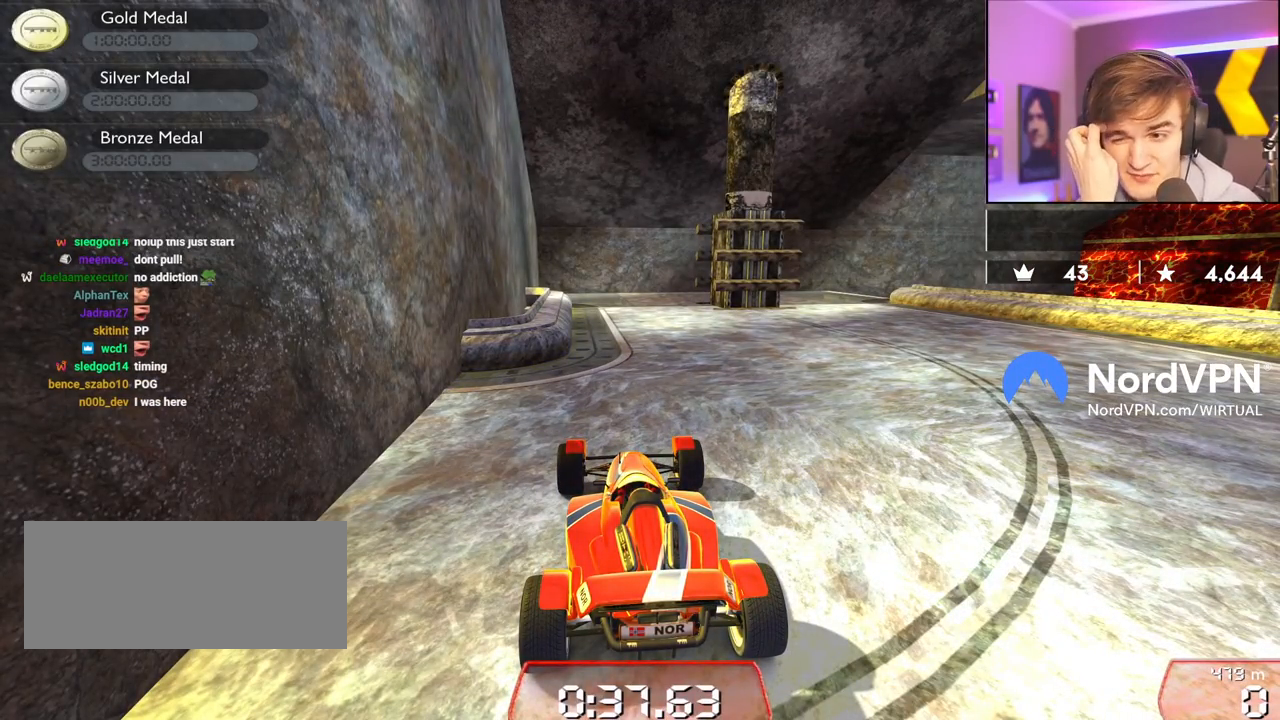
{"keys": [], "events": []}
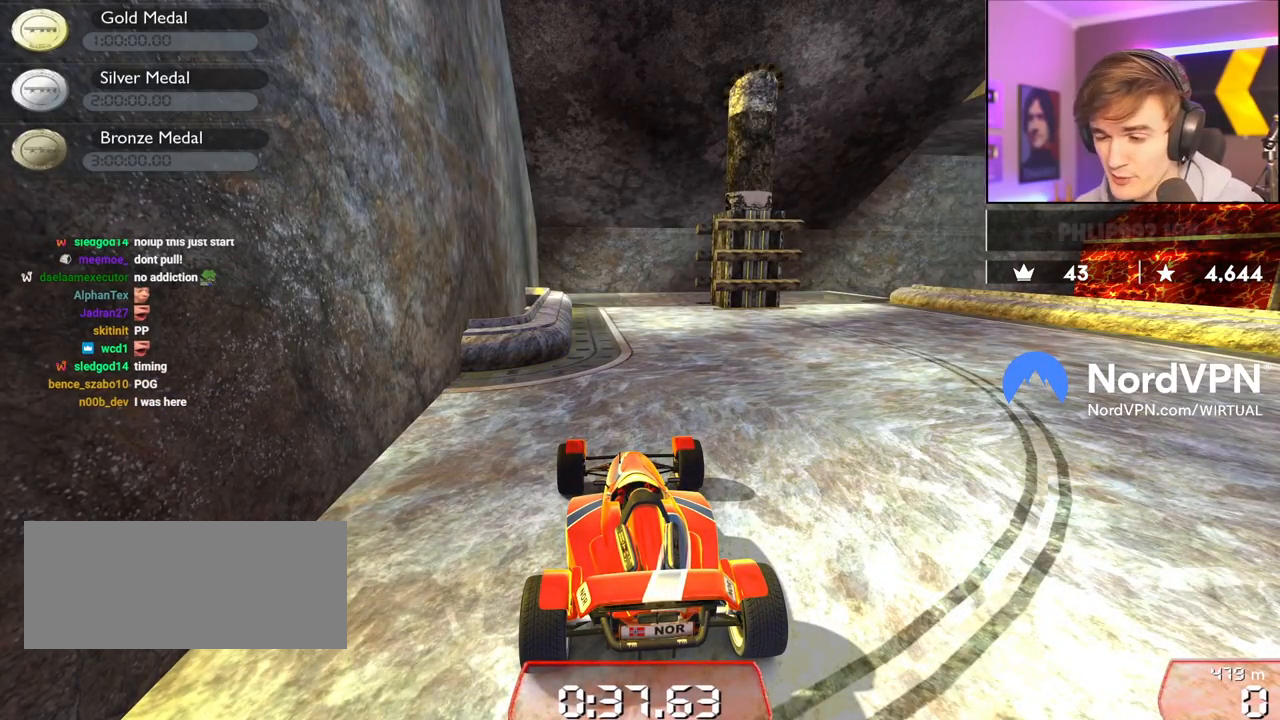
{"keys": [], "events": []}
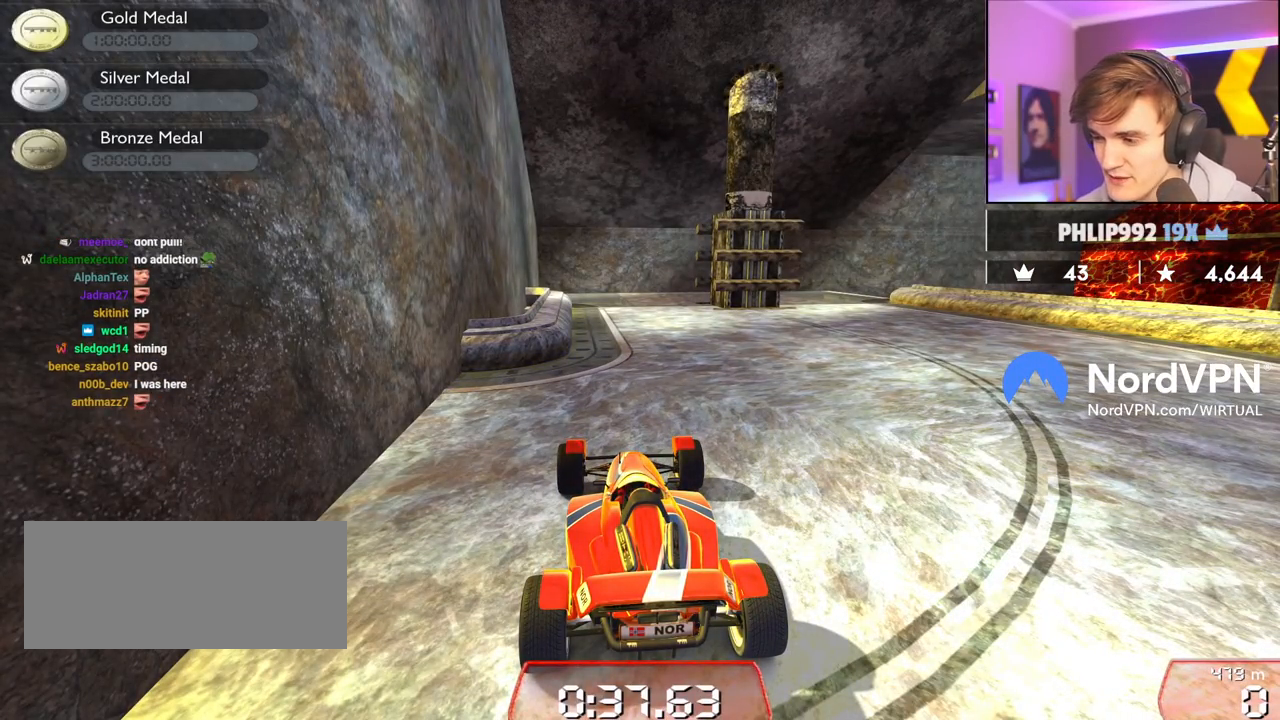
{"keys": [], "events": []}
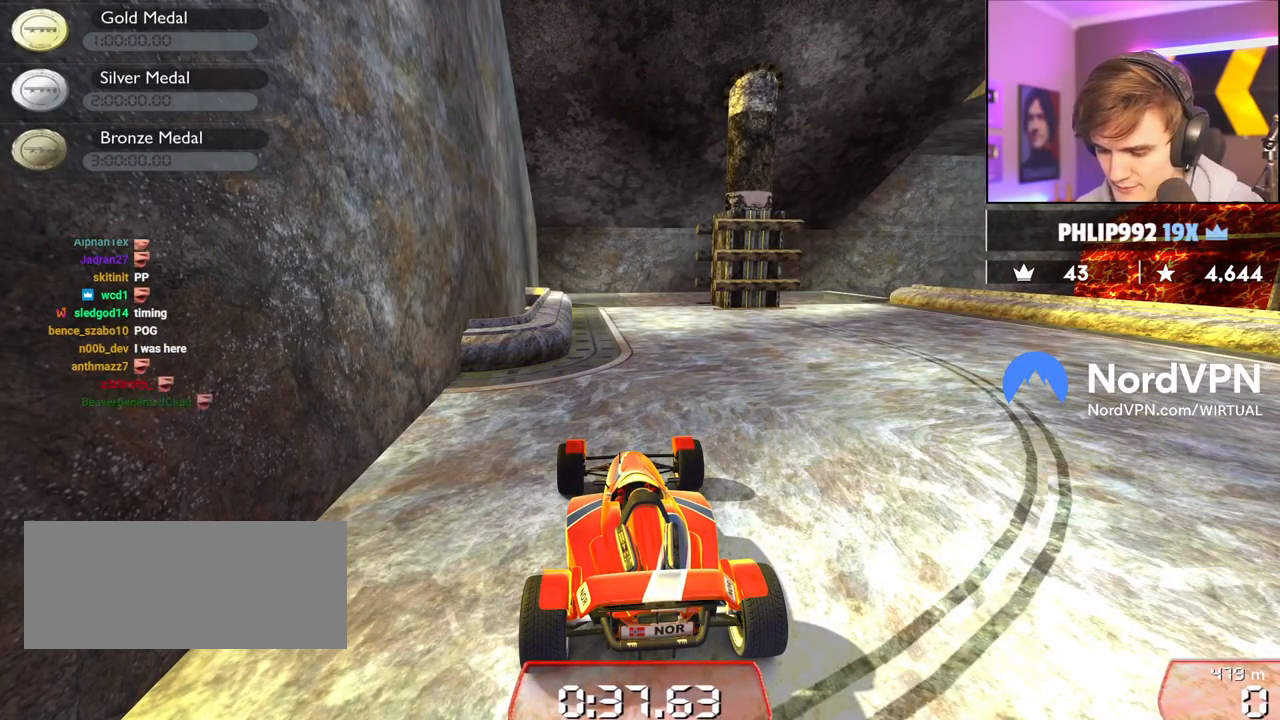
{"keys": [], "events": []}